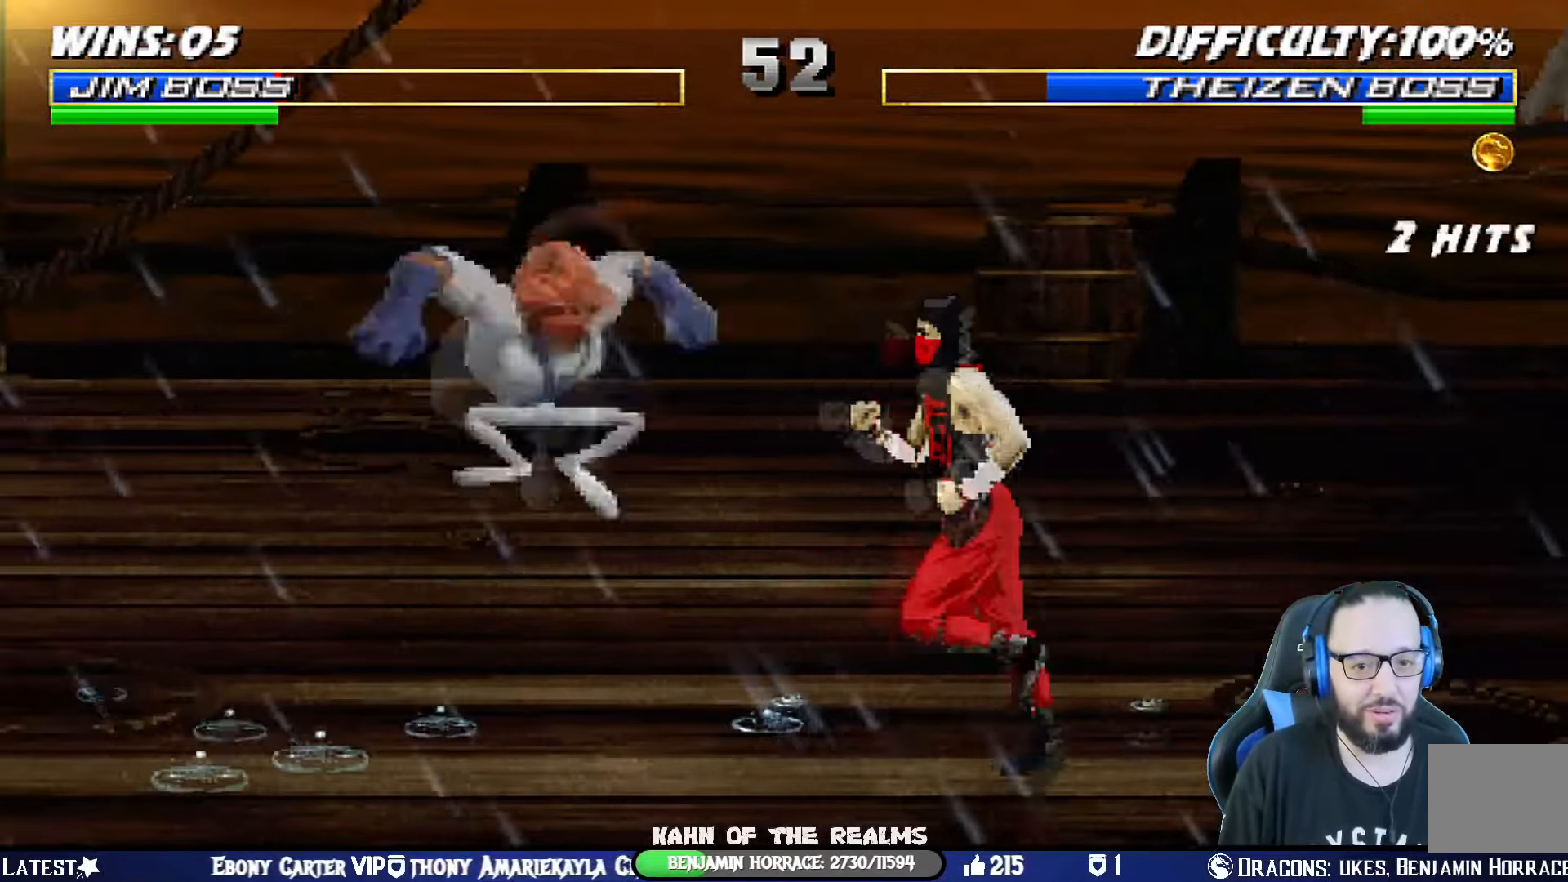
Gameplay with a controller (PlayStation layout); each line is a JSON object with the inputs held at the frame after it. "events" lists button and stick changes between this image and that frame as [ms after this image, input, new state], when the widget could be followed in between. Not read: R2.
{"buttons": ["TRIANGLE"], "left_stick": "center", "right_stick": "center", "events": [[16, "DPAD_RIGHT", "up"], [16, "DPAD_UP", "up"], [50, "L1", "up"], [83, "DPAD_LEFT", "down"], [133, "DPAD_UP", "down"], [183, "TRIANGLE", "down"], [200, "DPAD_LEFT", "up"], [200, "DPAD_UP", "up"], [217, "DPAD_RIGHT", "down"], [267, "TRIANGLE", "up"], [300, "DPAD_RIGHT", "up"], [333, "TRIANGLE", "down"], [434, "TRIANGLE", "up"], [484, "TRIANGLE", "down"]]}
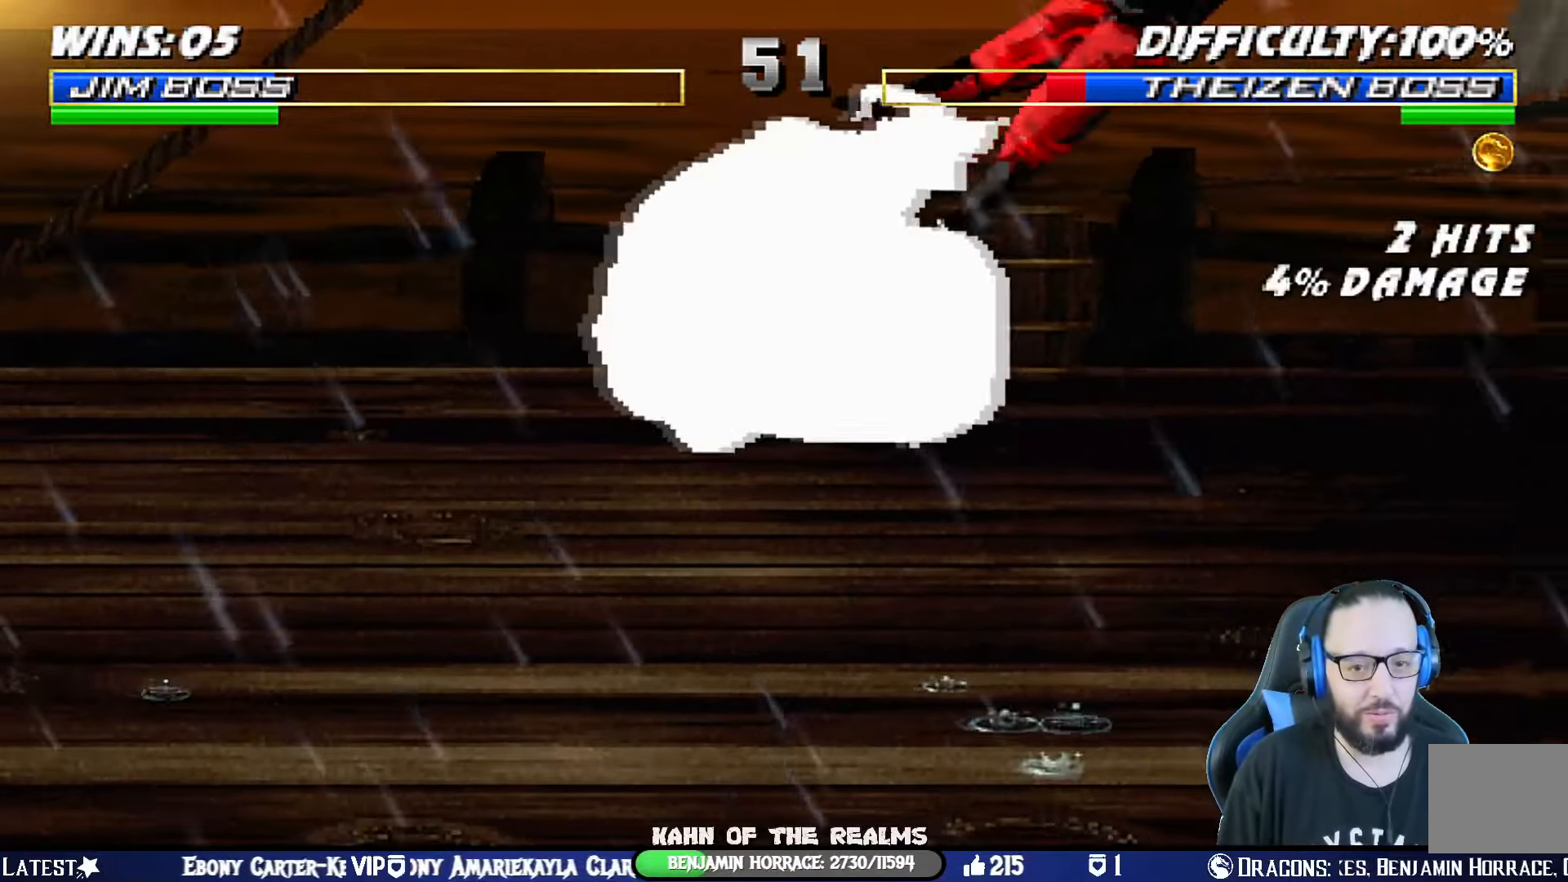
{"buttons": ["SQUARE", "L1", "DPAD_RIGHT"], "left_stick": "center", "right_stick": "center", "events": [[134, "TRIANGLE", "up"], [434, "DPAD_RIGHT", "down"], [434, "L1", "down"], [484, "SQUARE", "down"]]}
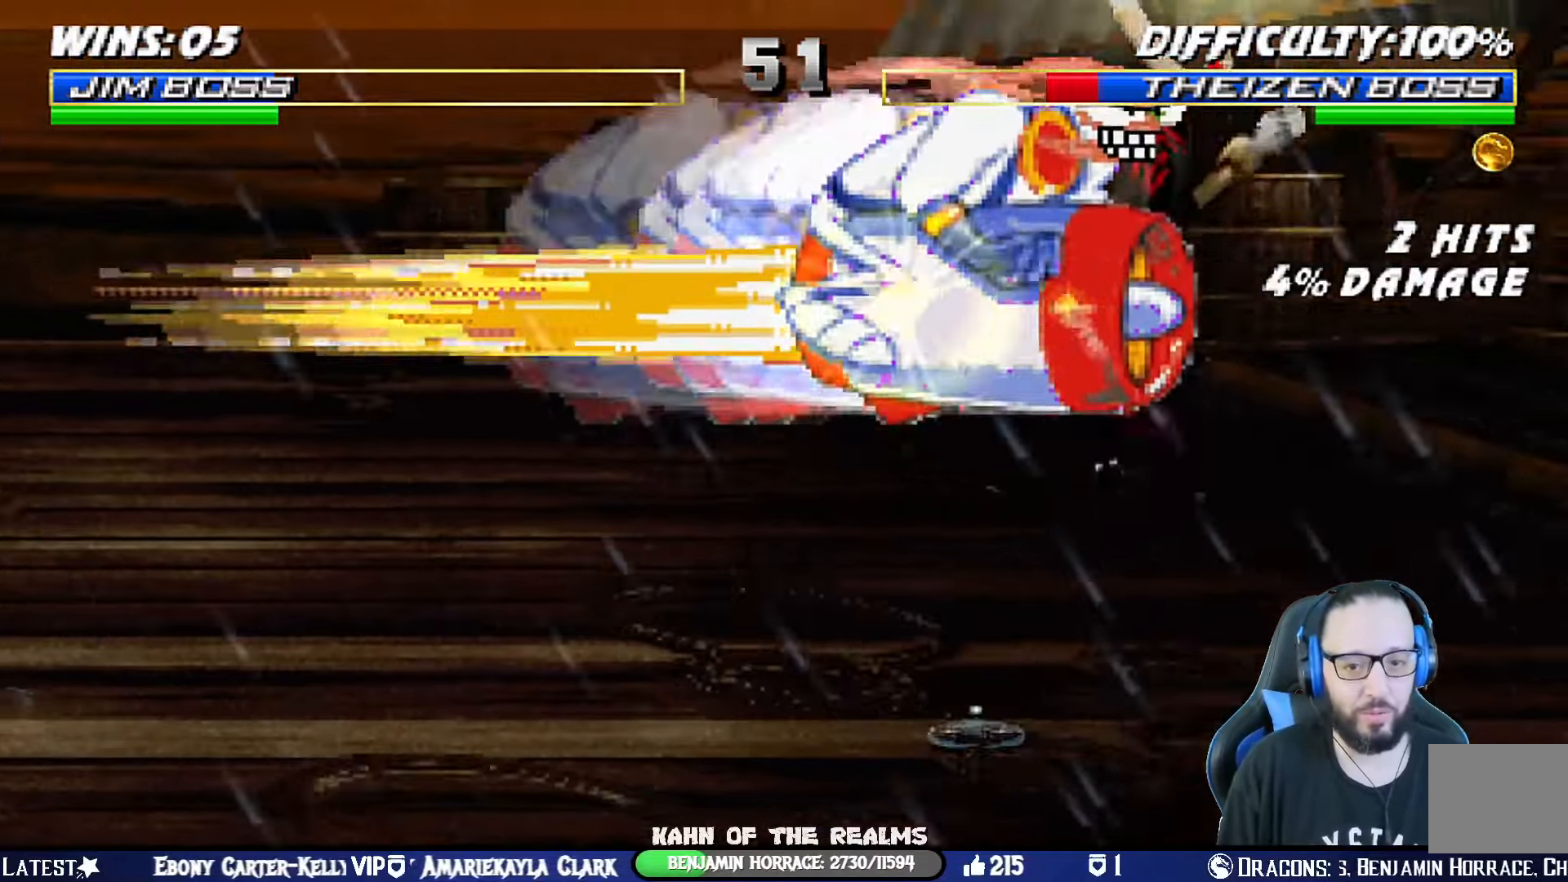
{"buttons": [], "left_stick": "center", "right_stick": "center", "events": [[100, "DPAD_RIGHT", "up"], [133, "L1", "up"], [133, "SQUARE", "up"], [200, "DPAD_RIGHT", "down"], [200, "L1", "down"], [233, "SQUARE", "down"], [334, "SQUARE", "up"], [384, "DPAD_RIGHT", "up"], [384, "SQUARE", "down"], [400, "L1", "up"], [501, "SQUARE", "up"]]}
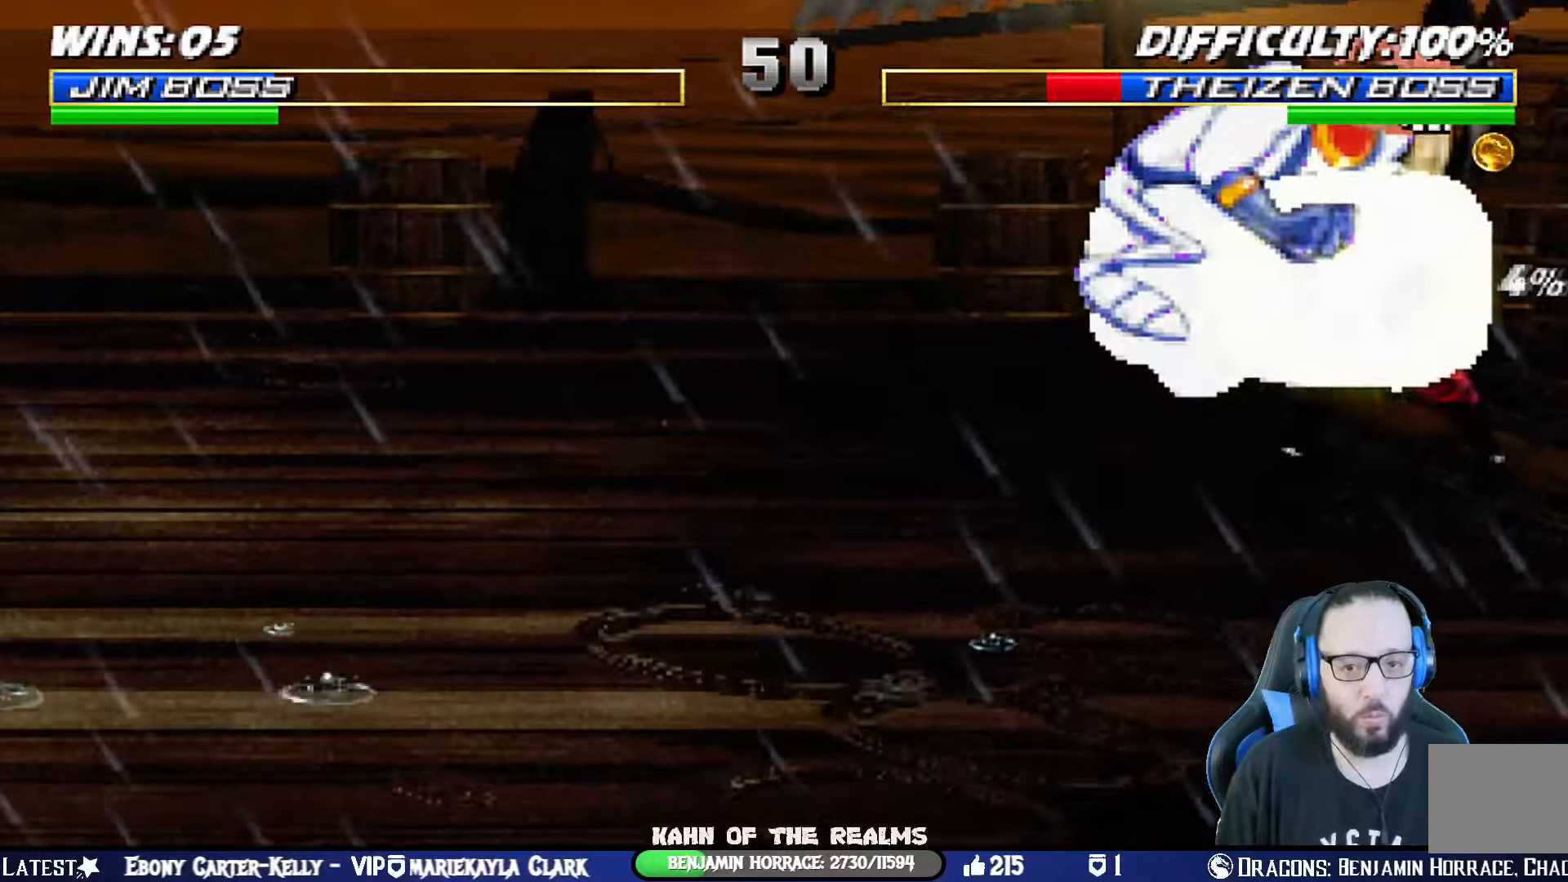
{"buttons": ["SQUARE", "L1", "DPAD_DOWN"], "left_stick": "center", "right_stick": "center", "events": [[50, "SQUARE", "down"], [200, "SQUARE", "up"], [350, "L1", "down"], [367, "DPAD_DOWN", "down"], [450, "SQUARE", "down"]]}
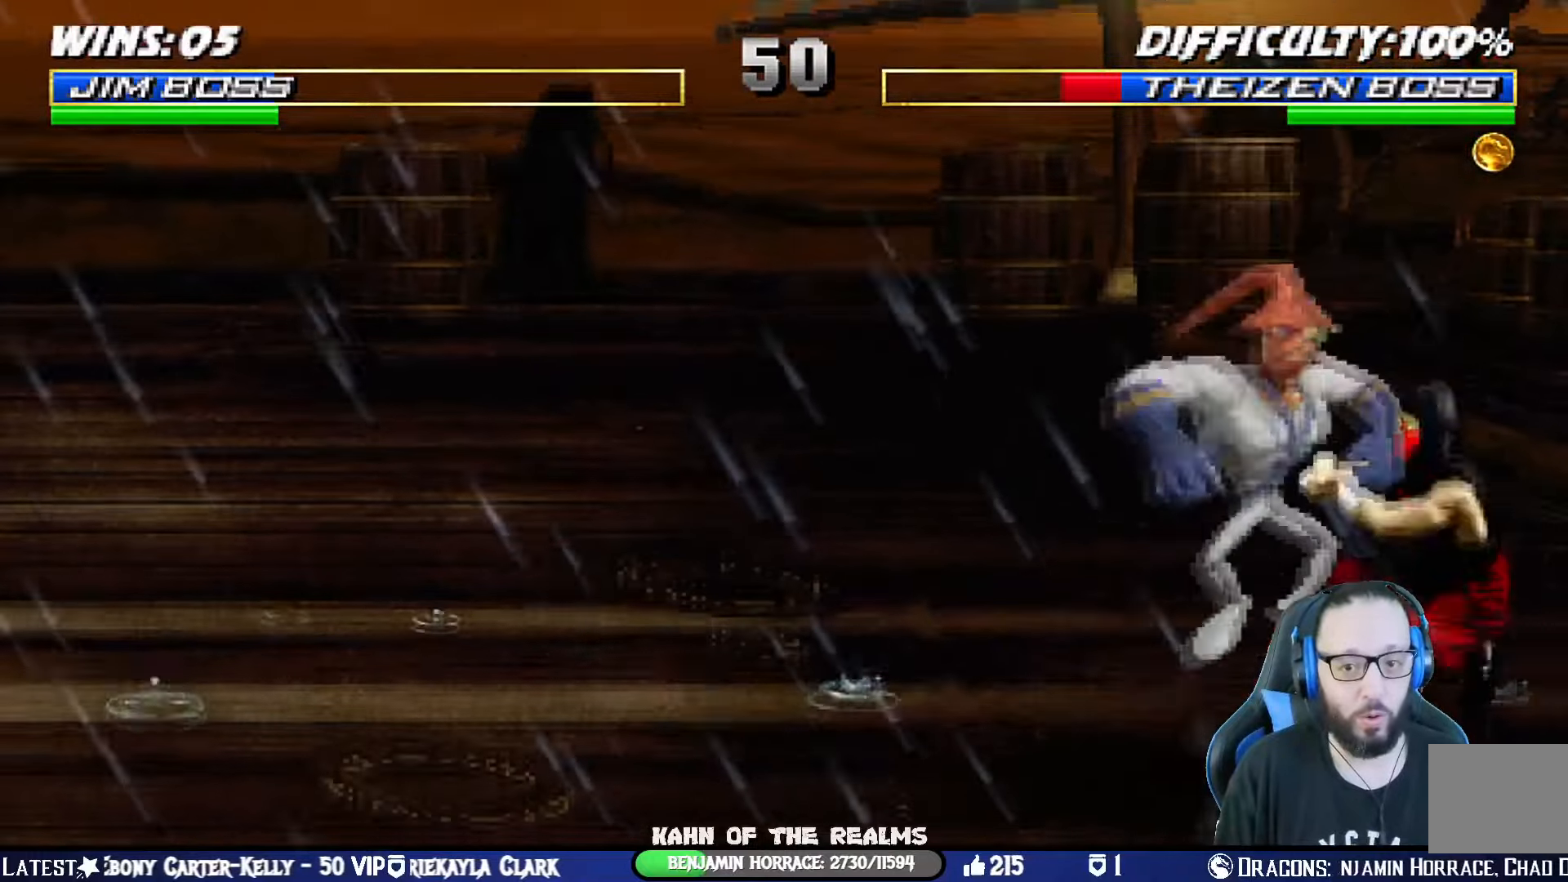
{"buttons": ["L1", "DPAD_UP", "DPAD_LEFT"], "left_stick": "center", "right_stick": "center", "events": [[83, "SQUARE", "up"], [133, "CROSS", "down"], [150, "SQUARE", "down"], [234, "CROSS", "up"], [250, "SQUARE", "up"], [267, "SQUARE", "down"], [284, "CROSS", "down"], [350, "DPAD_DOWN", "up"], [417, "CROSS", "up"], [417, "SQUARE", "up"], [434, "DPAD_LEFT", "down"], [434, "DPAD_UP", "down"]]}
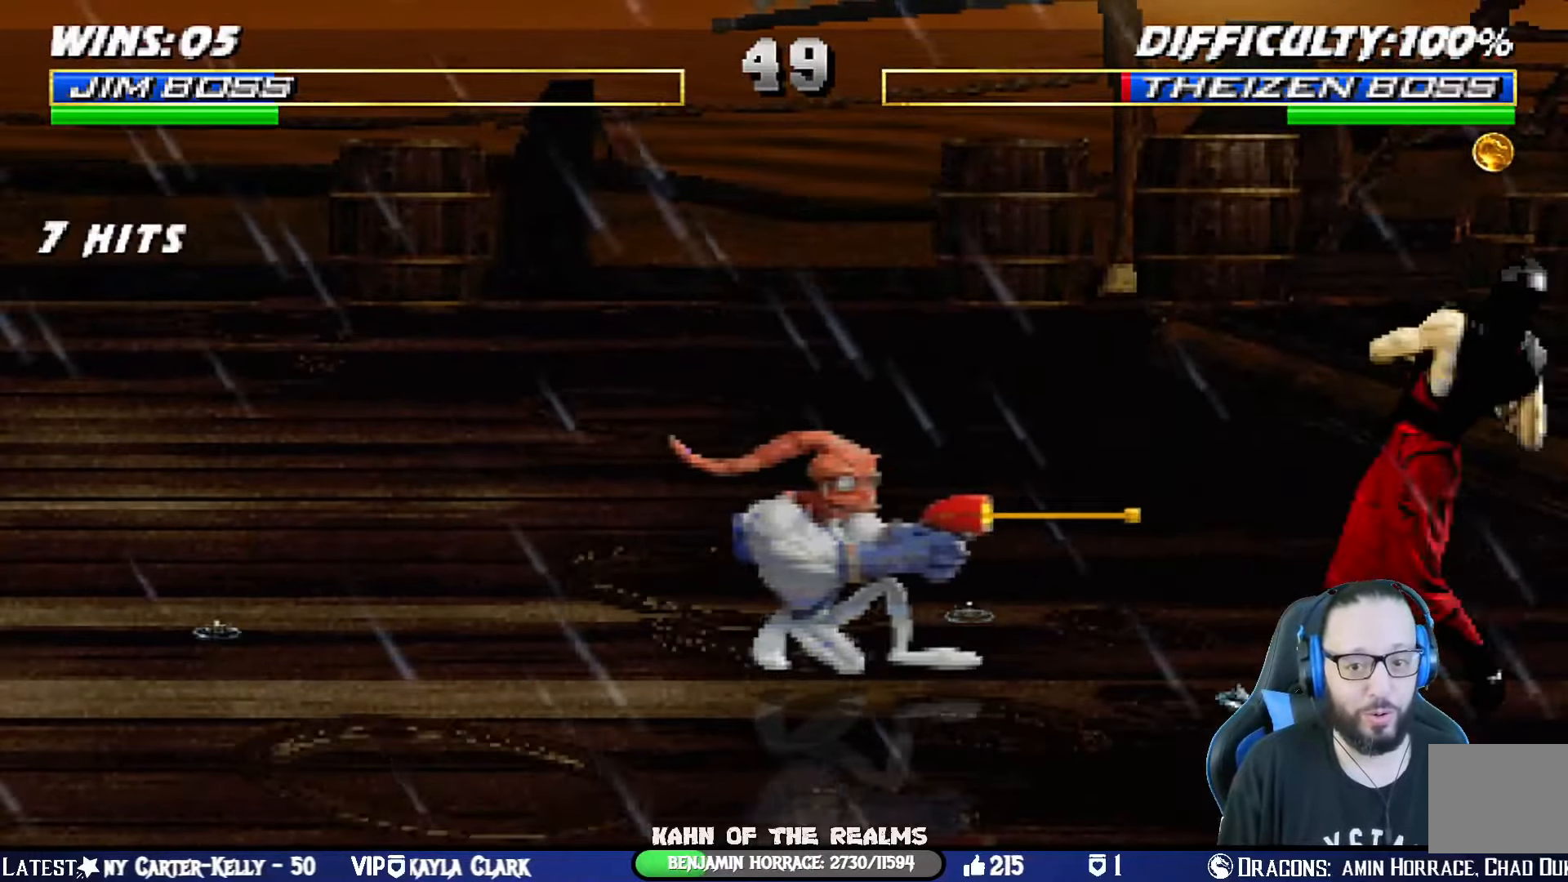
{"buttons": ["DPAD_LEFT"], "left_stick": "center", "right_stick": "center", "events": [[350, "TRIANGLE", "down"], [383, "DPAD_LEFT", "up"], [383, "DPAD_UP", "up"], [417, "L1", "up"], [467, "DPAD_LEFT", "down"], [467, "TRIANGLE", "up"]]}
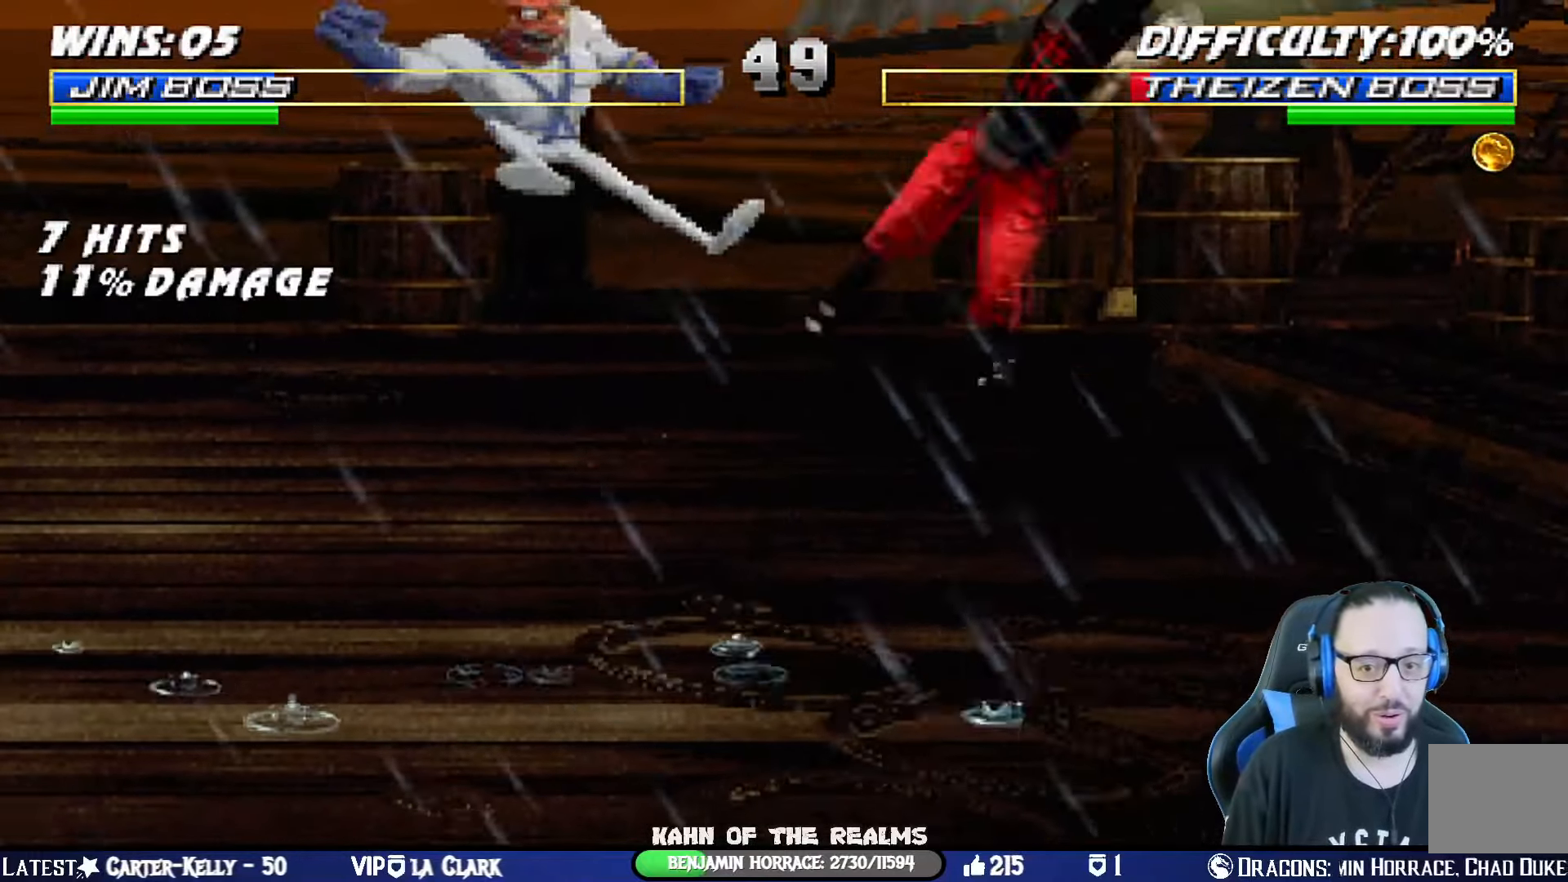
{"buttons": ["TRIANGLE"], "left_stick": "center", "right_stick": "center", "events": [[17, "DPAD_UP", "down"], [50, "DPAD_RIGHT", "down"], [50, "TRIANGLE", "down"], [67, "DPAD_LEFT", "up"], [67, "DPAD_UP", "up"], [167, "DPAD_RIGHT", "up"], [167, "TRIANGLE", "up"], [217, "TRIANGLE", "down"], [350, "TRIANGLE", "up"], [384, "TRIANGLE", "down"]]}
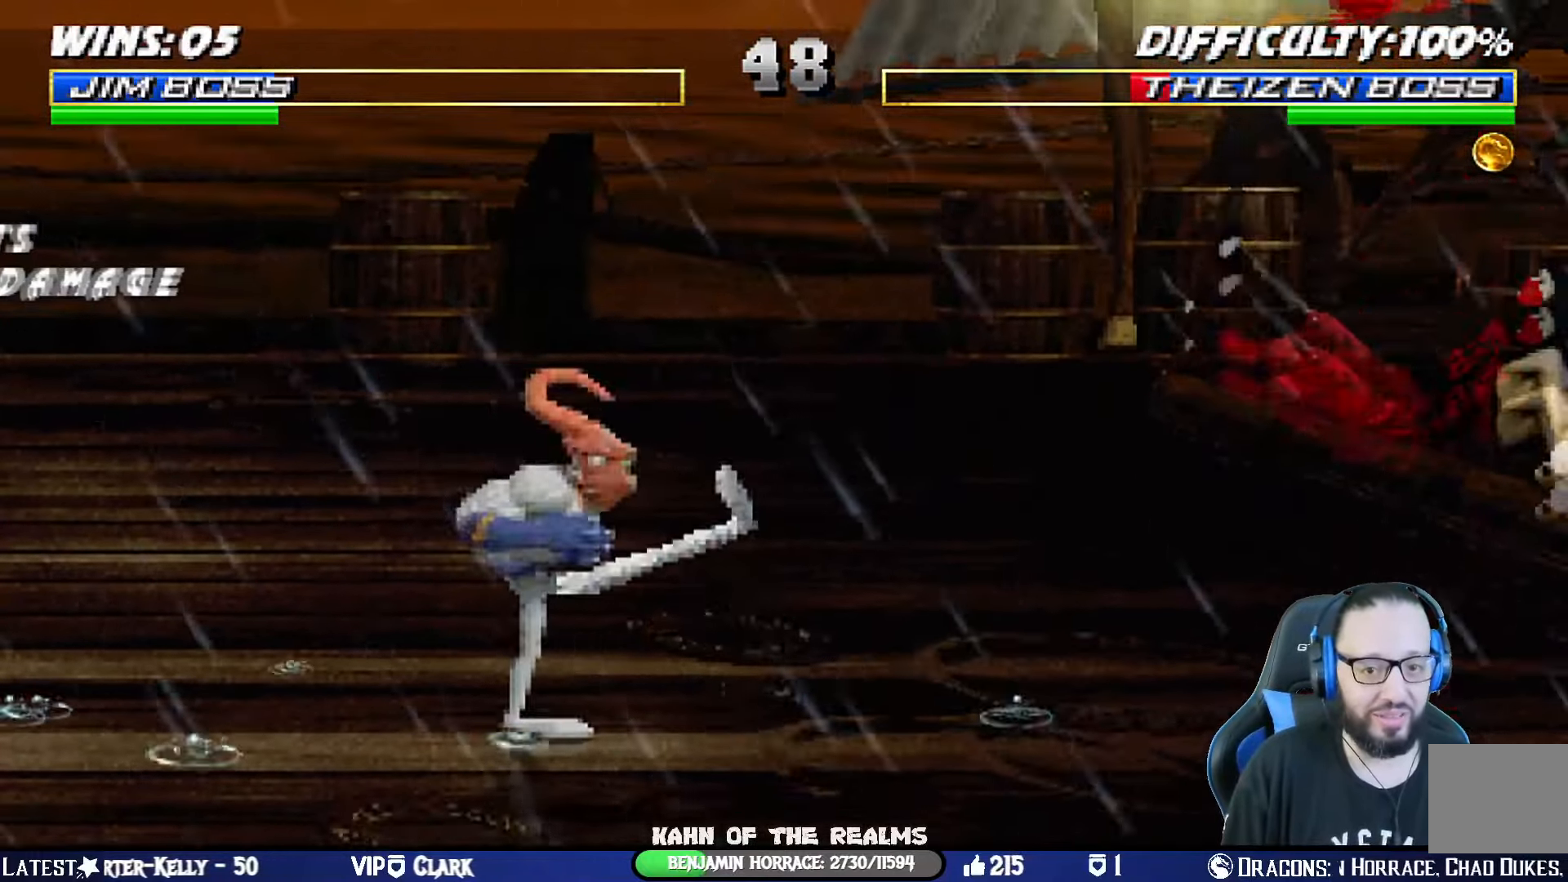
{"buttons": ["DPAD_LEFT"], "left_stick": "center", "right_stick": "center", "events": [[66, "TRIANGLE", "up"], [216, "DPAD_LEFT", "down"], [283, "DPAD_LEFT", "up"], [400, "DPAD_LEFT", "down"]]}
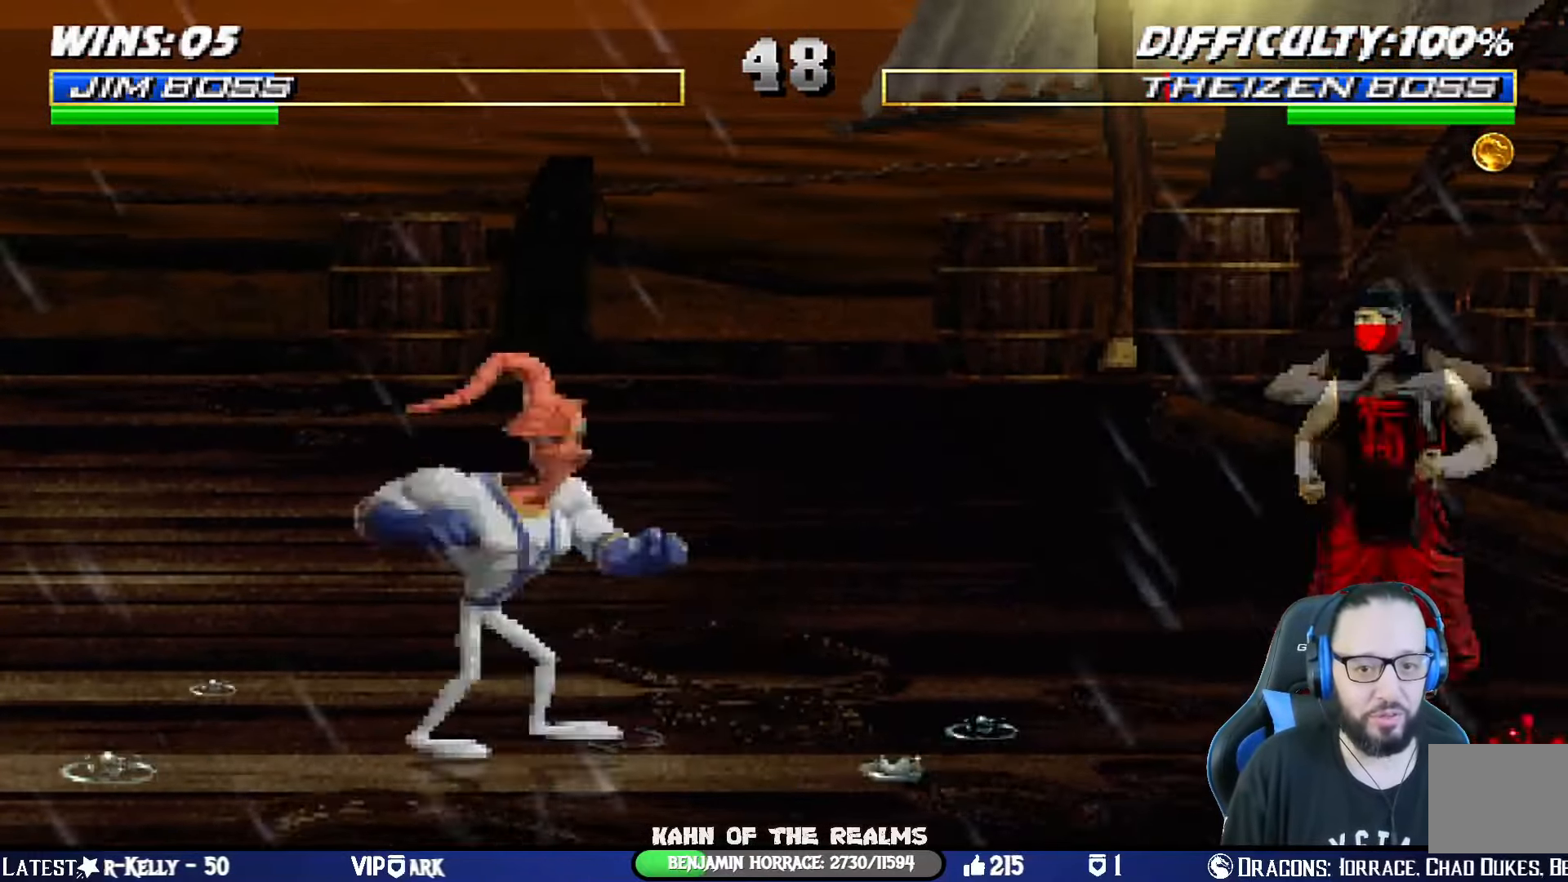
{"buttons": [], "left_stick": "center", "right_stick": "center", "events": [[17, "DPAD_LEFT", "up"], [17, "DPAD_RIGHT", "down"], [67, "TRIANGLE", "down"], [100, "DPAD_RIGHT", "up"], [200, "TRIANGLE", "up"], [234, "TRIANGLE", "down"], [417, "TRIANGLE", "up"]]}
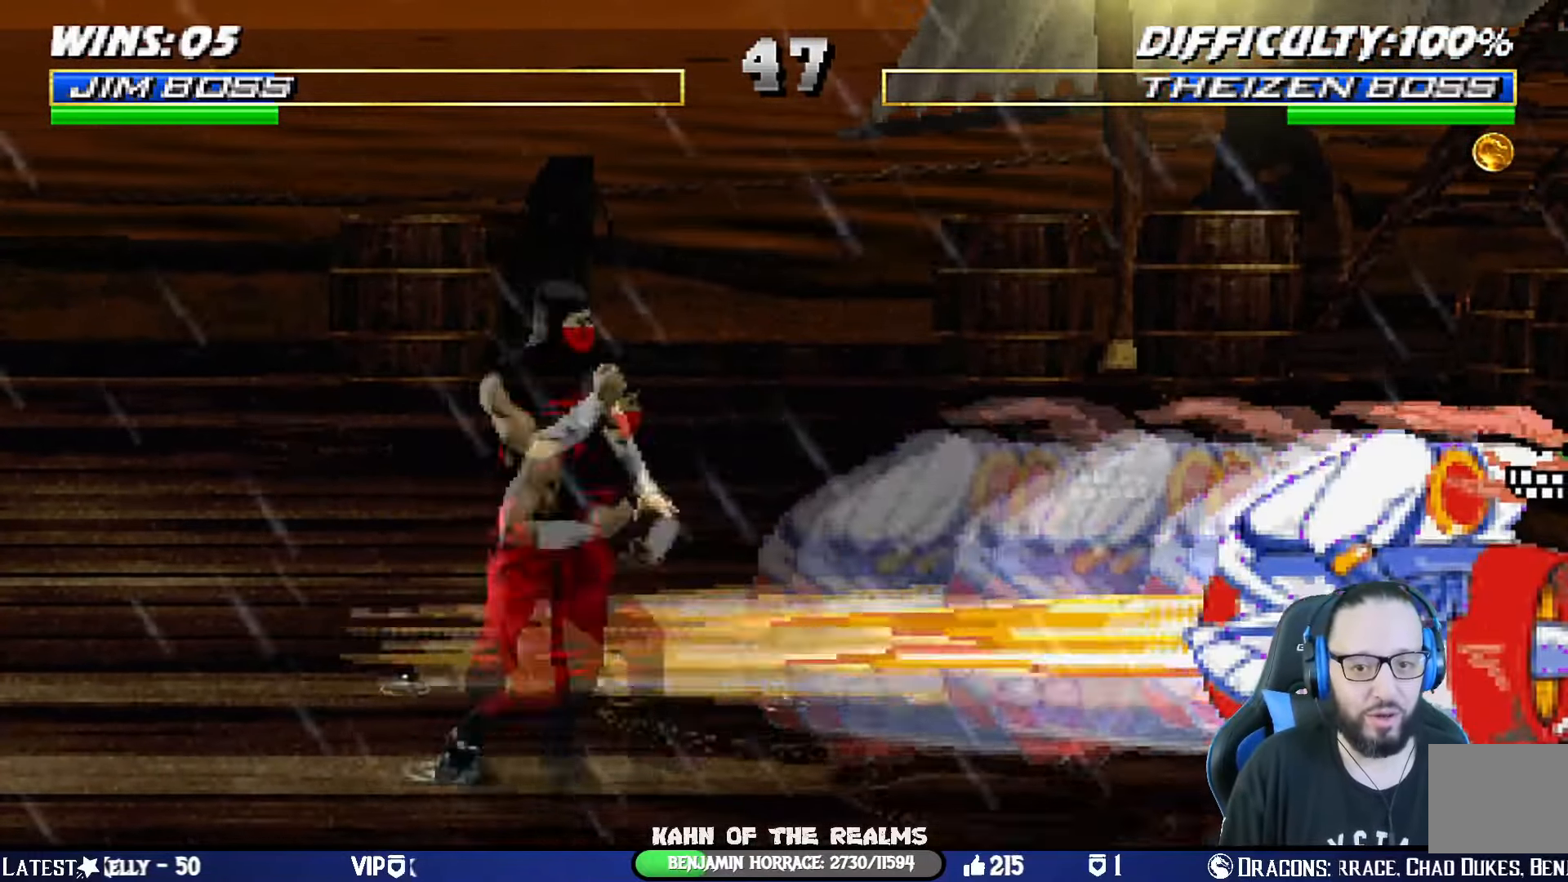
{"buttons": ["L1", "DPAD_UP", "DPAD_LEFT"], "left_stick": "center", "right_stick": "center", "events": [[266, "DPAD_LEFT", "down"], [266, "DPAD_UP", "down"], [266, "L1", "down"]]}
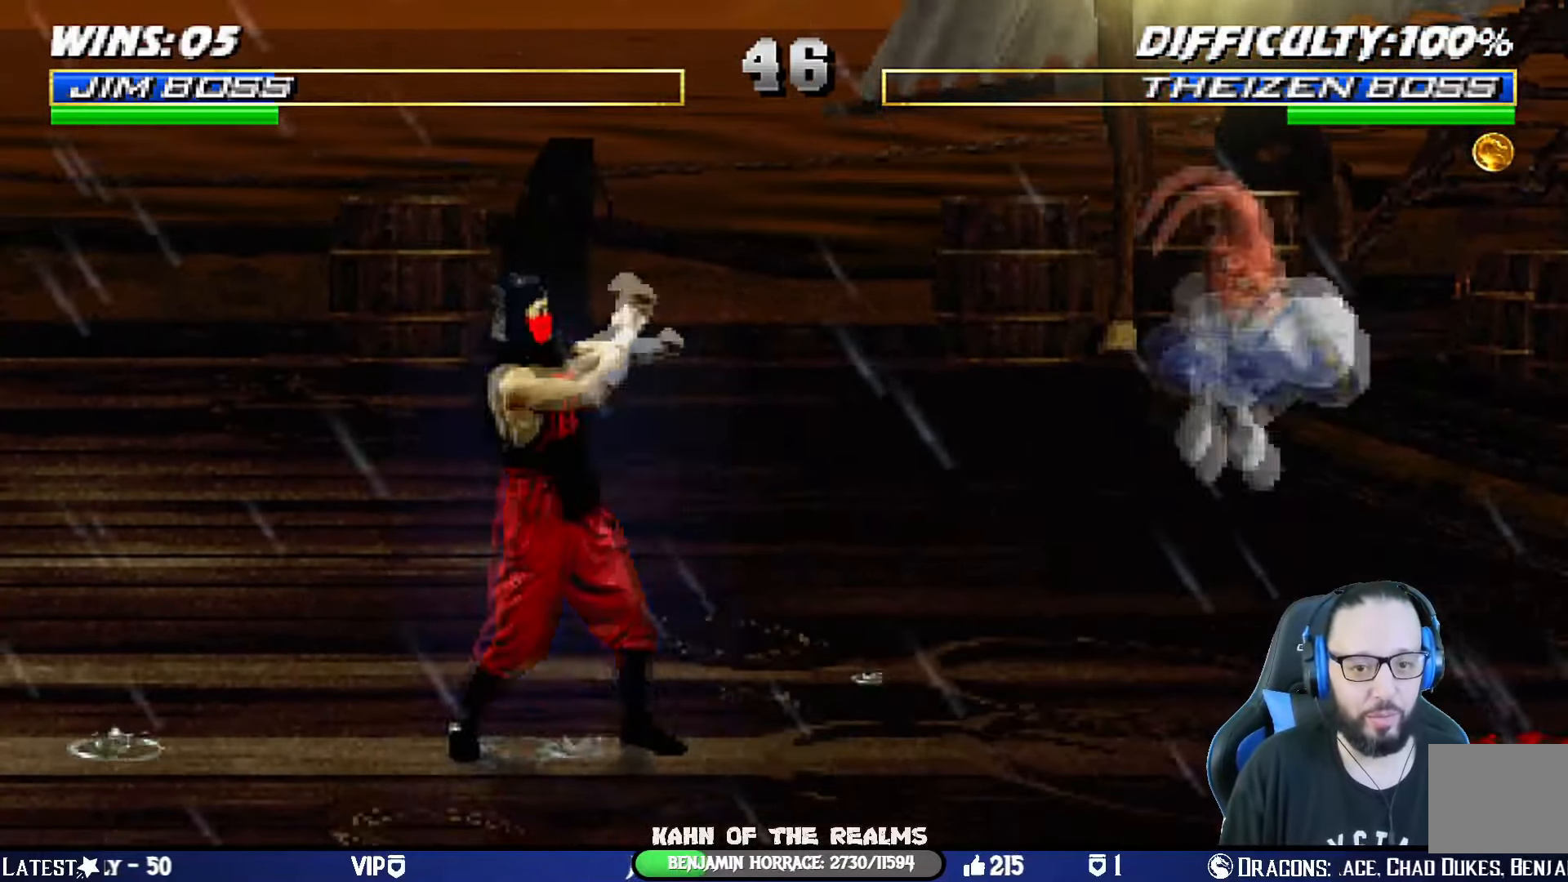
{"buttons": ["CROSS", "SQUARE", "L1", "DPAD_DOWN"], "left_stick": "center", "right_stick": "center", "events": [[117, "SQUARE", "down"], [133, "CROSS", "down"], [167, "DPAD_UP", "up"], [200, "DPAD_LEFT", "up"], [217, "SQUARE", "up"], [234, "CROSS", "up"], [250, "DPAD_DOWN", "down"], [284, "CROSS", "down"], [284, "SQUARE", "down"], [384, "SQUARE", "up"], [400, "CROSS", "up"], [434, "SQUARE", "down"], [450, "CROSS", "down"]]}